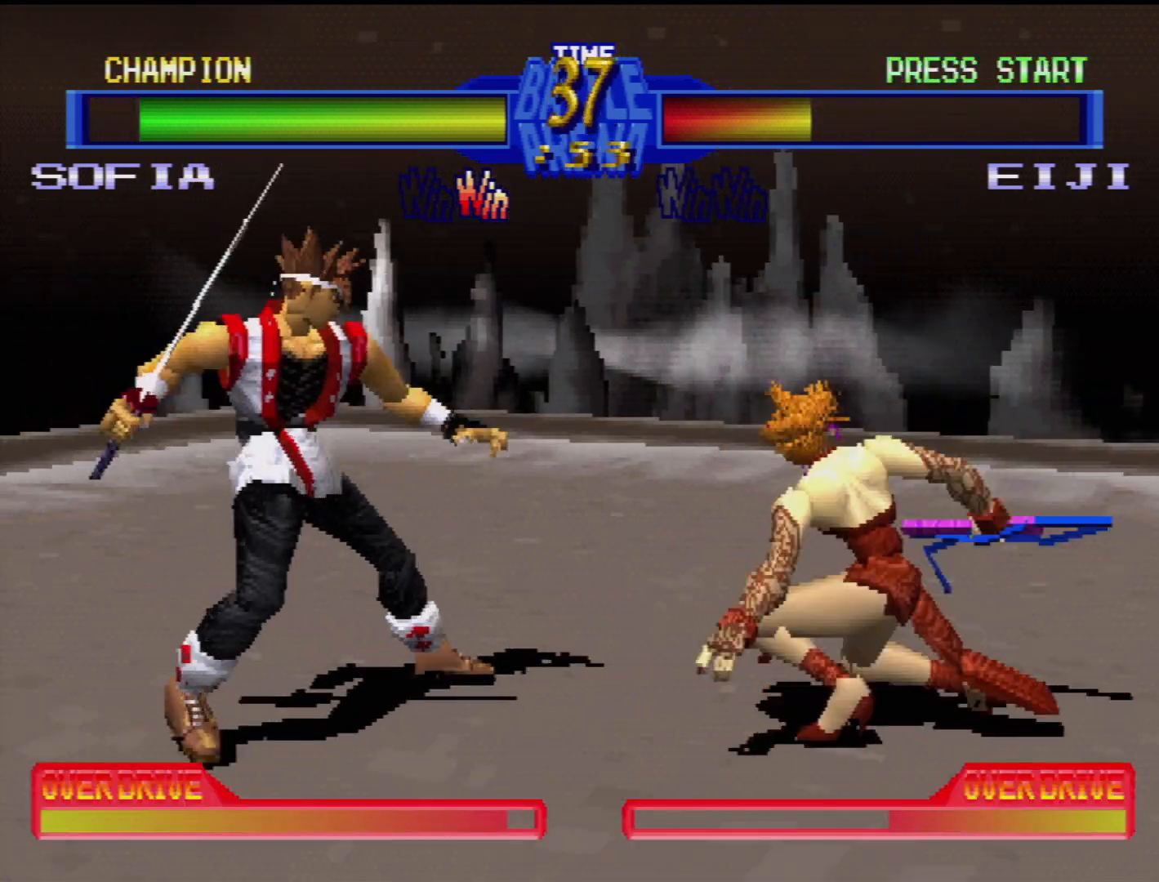
Gameplay with a controller (PlayStation layout); each line is a JSON object with the inputs held at the frame after it. "events" lists button and stick changes between this image and that frame as [ms after this image, input, new state], when the widget could be followed in between. Not read: L3 R3.
{"buttons": ["TRIANGLE", "DPAD_DOWN", "DPAD_LEFT"], "events": [[50, "CIRCLE", "up"], [50, "DPAD_RIGHT", "up"], [83, "DPAD_DOWN", "up"], [117, "CIRCLE", "down"], [200, "CIRCLE", "up"], [417, "TRIANGLE", "down"], [433, "DPAD_LEFT", "down"], [467, "DPAD_DOWN", "down"]]}
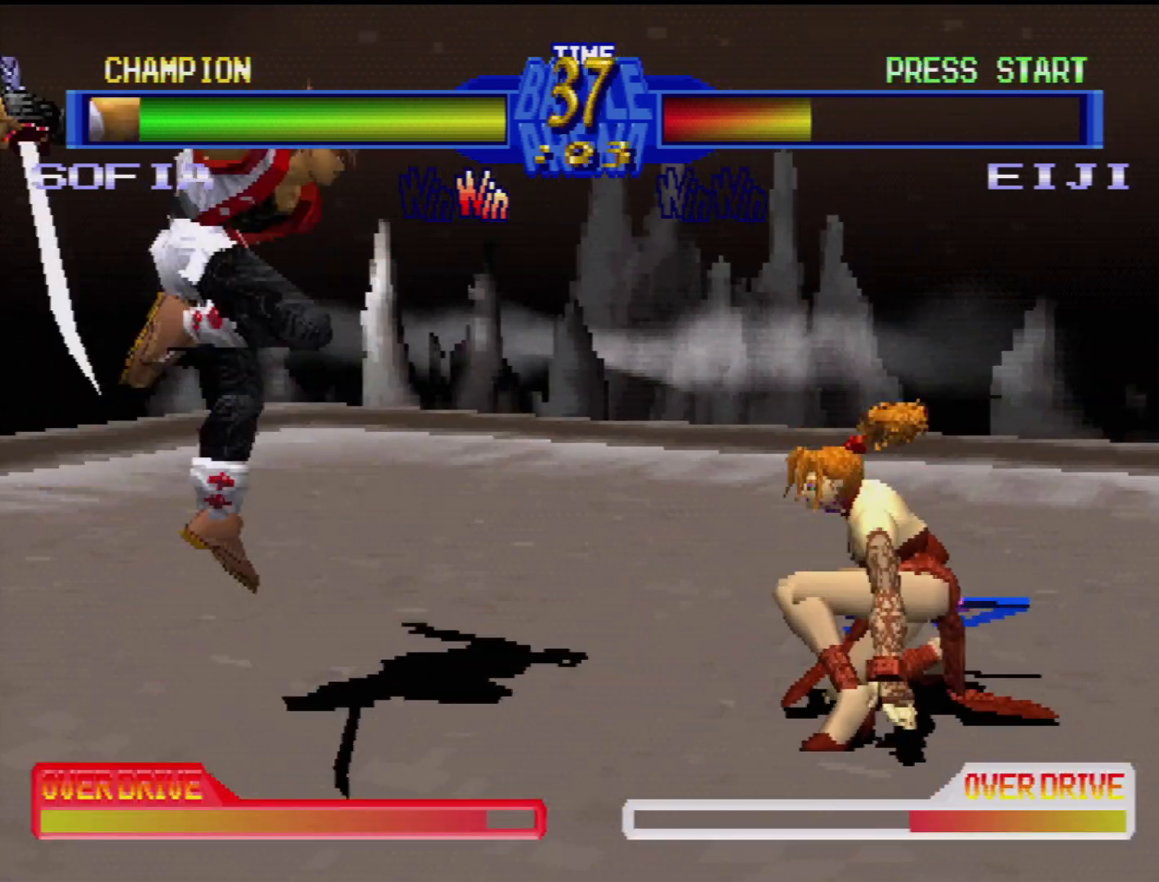
{"buttons": [], "events": [[33, "TRIANGLE", "up"], [133, "TRIANGLE", "down"], [267, "DPAD_DOWN", "up"], [267, "TRIANGLE", "up"], [283, "DPAD_LEFT", "up"]]}
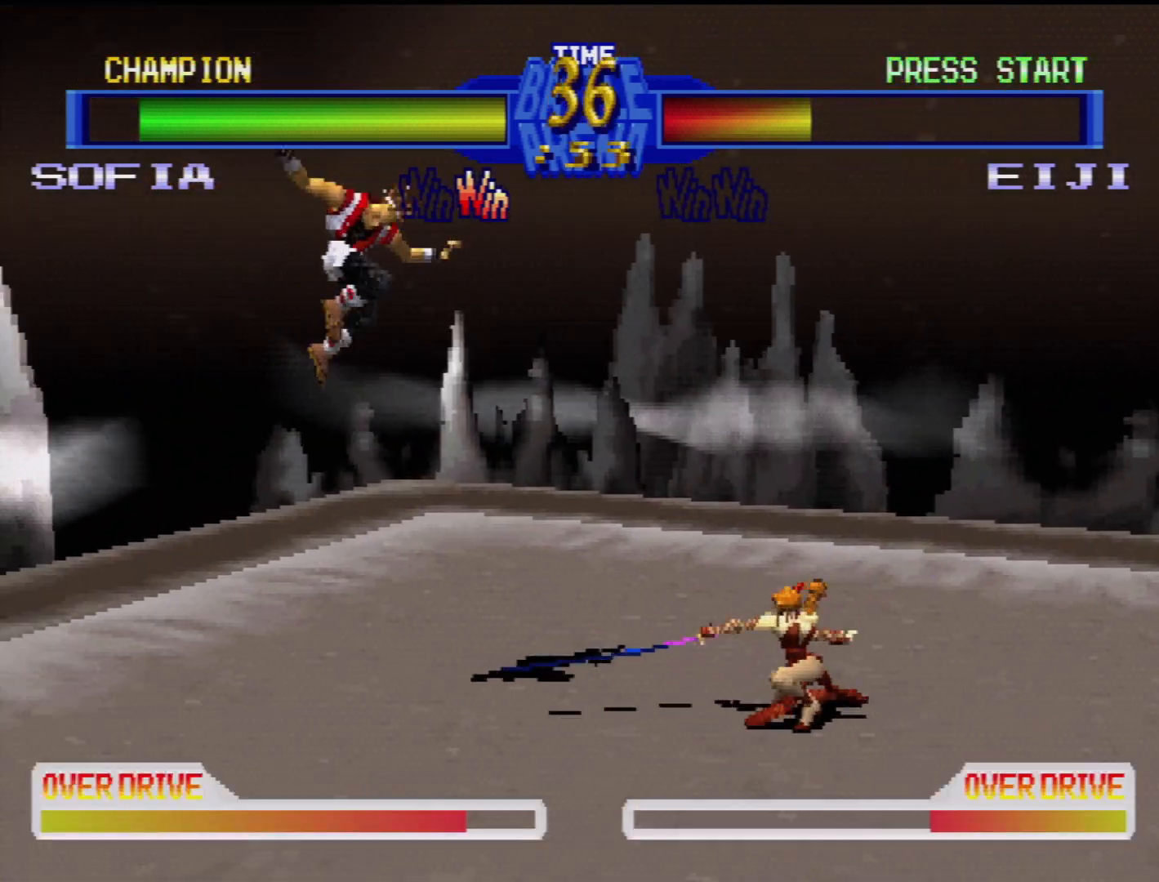
{"buttons": ["DPAD_LEFT"], "events": [[150, "CIRCLE", "down"], [167, "CROSS", "down"], [167, "SQUARE", "down"], [167, "TRIANGLE", "down"], [317, "SQUARE", "up"], [333, "DPAD_LEFT", "down"], [333, "DPAD_UP", "down"], [367, "CROSS", "up"], [367, "DPAD_UP", "up"], [383, "TRIANGLE", "up"], [400, "CIRCLE", "up"]]}
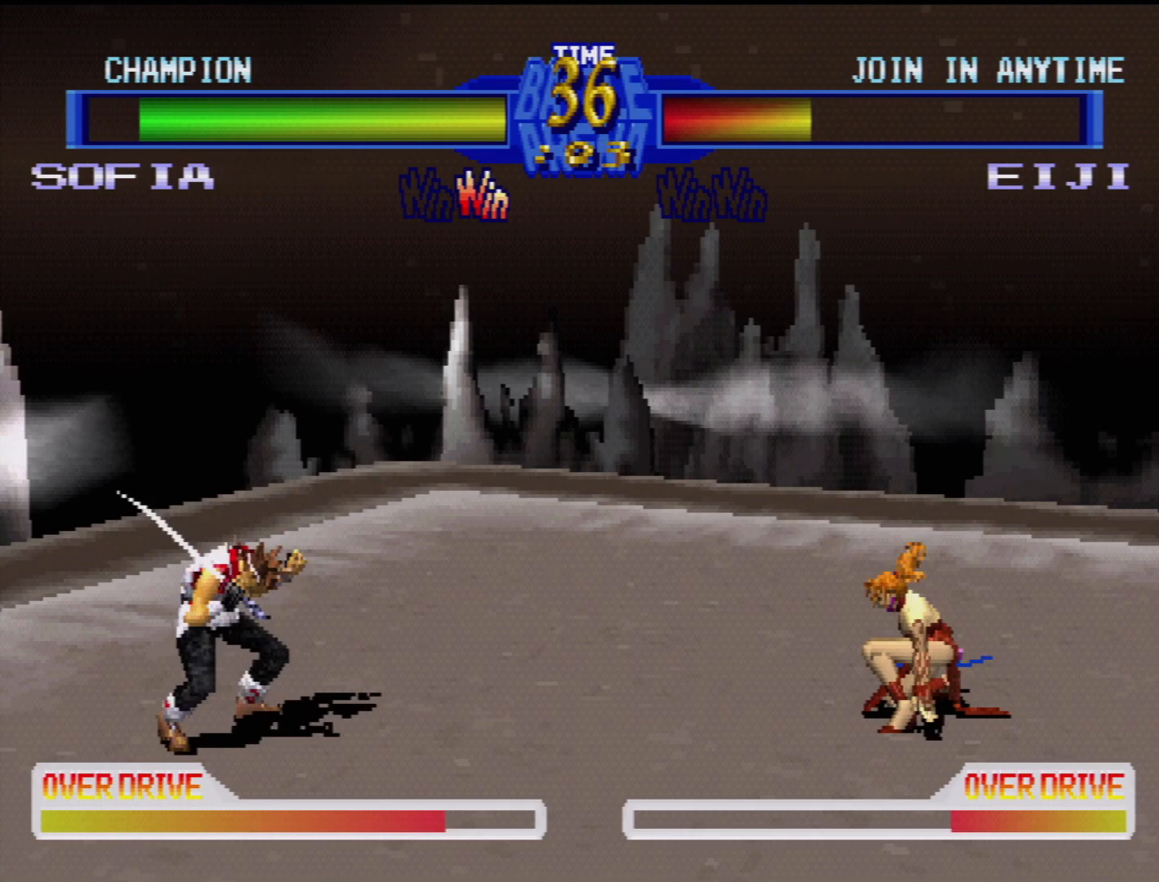
{"buttons": ["R1", "R2"], "events": [[33, "DPAD_LEFT", "up"], [433, "R1", "down"], [433, "R2", "down"]]}
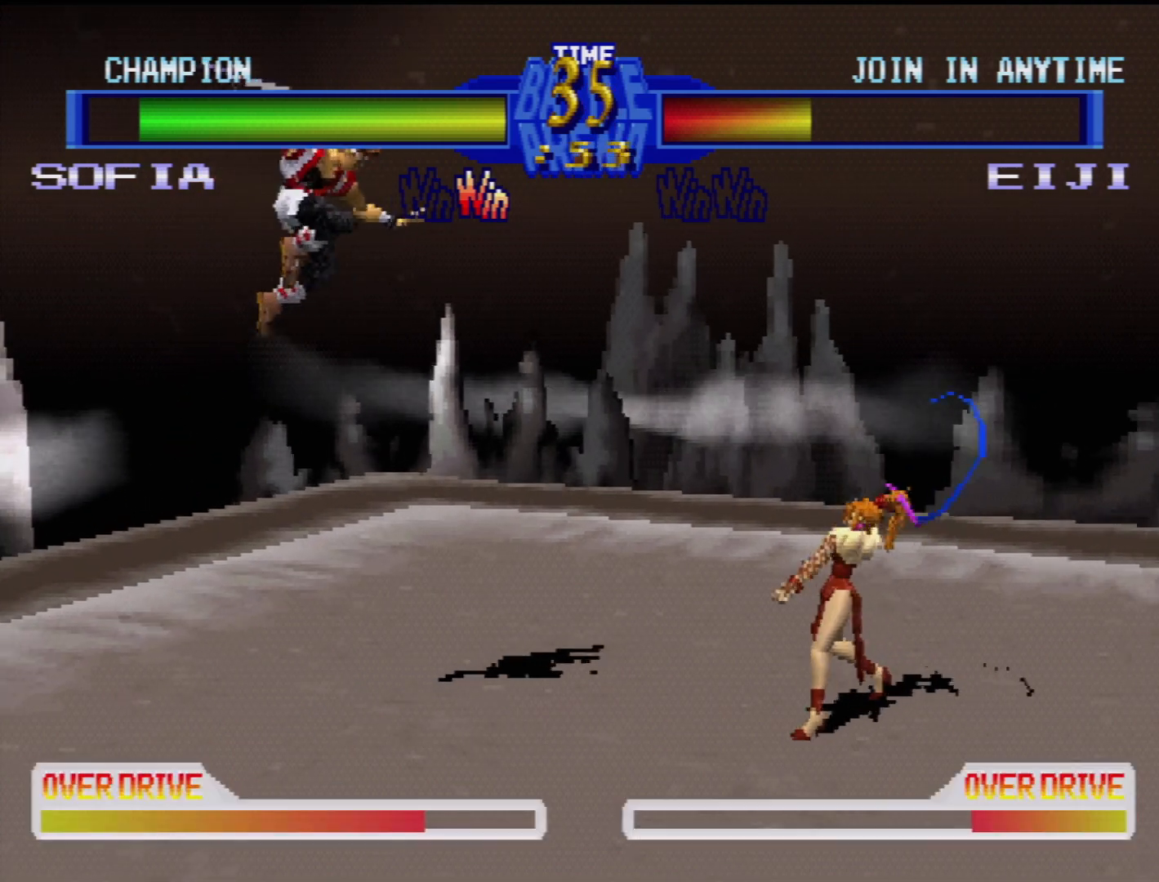
{"buttons": ["DPAD_LEFT"], "events": [[333, "R2", "up"], [350, "R1", "up"], [500, "DPAD_LEFT", "down"]]}
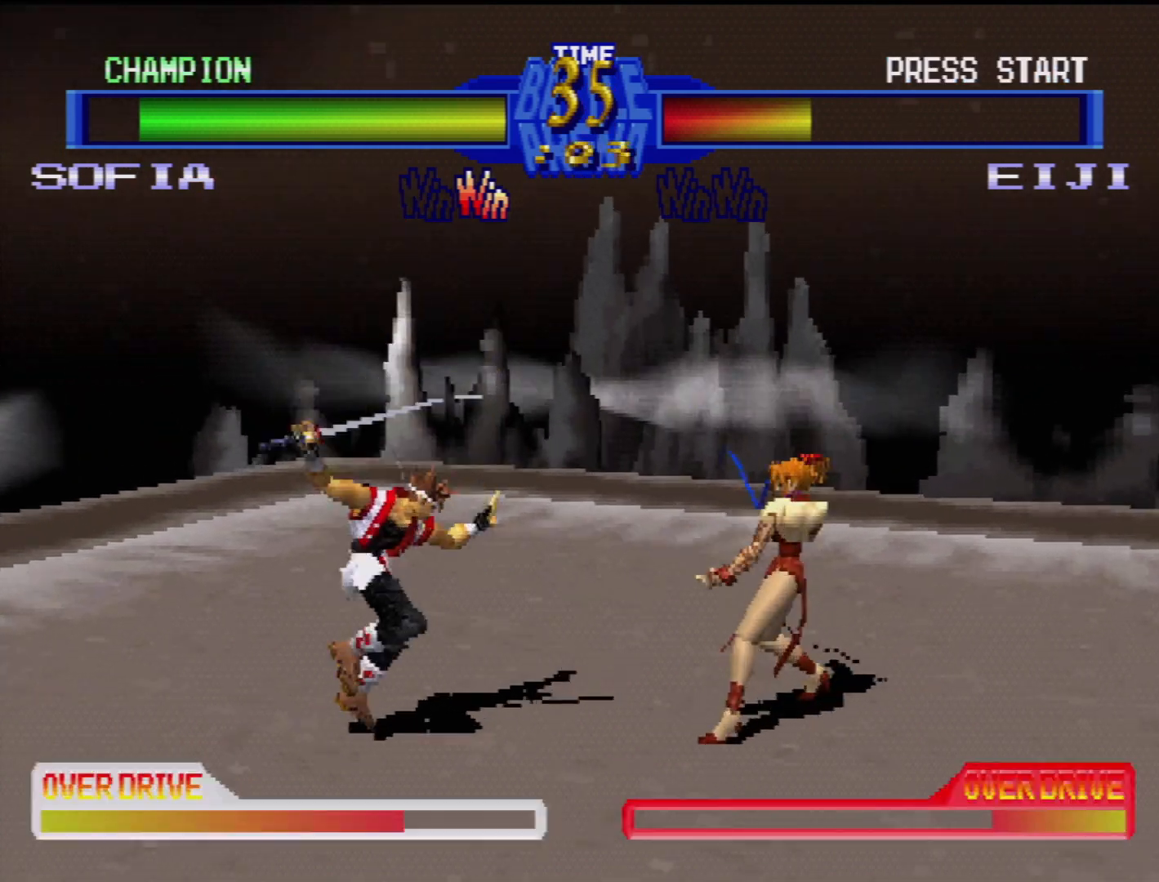
{"buttons": [], "events": [[33, "DPAD_DOWN", "down"], [50, "TRIANGLE", "down"], [67, "CROSS", "down"], [67, "SQUARE", "down"], [100, "CIRCLE", "down"], [117, "CIRCLE", "up"], [117, "CROSS", "up"], [117, "SQUARE", "up"], [117, "TRIANGLE", "up"], [167, "CIRCLE", "down"], [183, "TRIANGLE", "down"], [200, "CROSS", "down"], [217, "SQUARE", "down"], [267, "CIRCLE", "up"], [267, "CROSS", "up"], [267, "SQUARE", "up"], [267, "TRIANGLE", "up"], [333, "DPAD_DOWN", "up"], [350, "DPAD_LEFT", "up"], [383, "CIRCLE", "down"], [383, "CROSS", "down"], [383, "TRIANGLE", "down"], [467, "CROSS", "up"], [467, "TRIANGLE", "up"], [483, "CIRCLE", "up"]]}
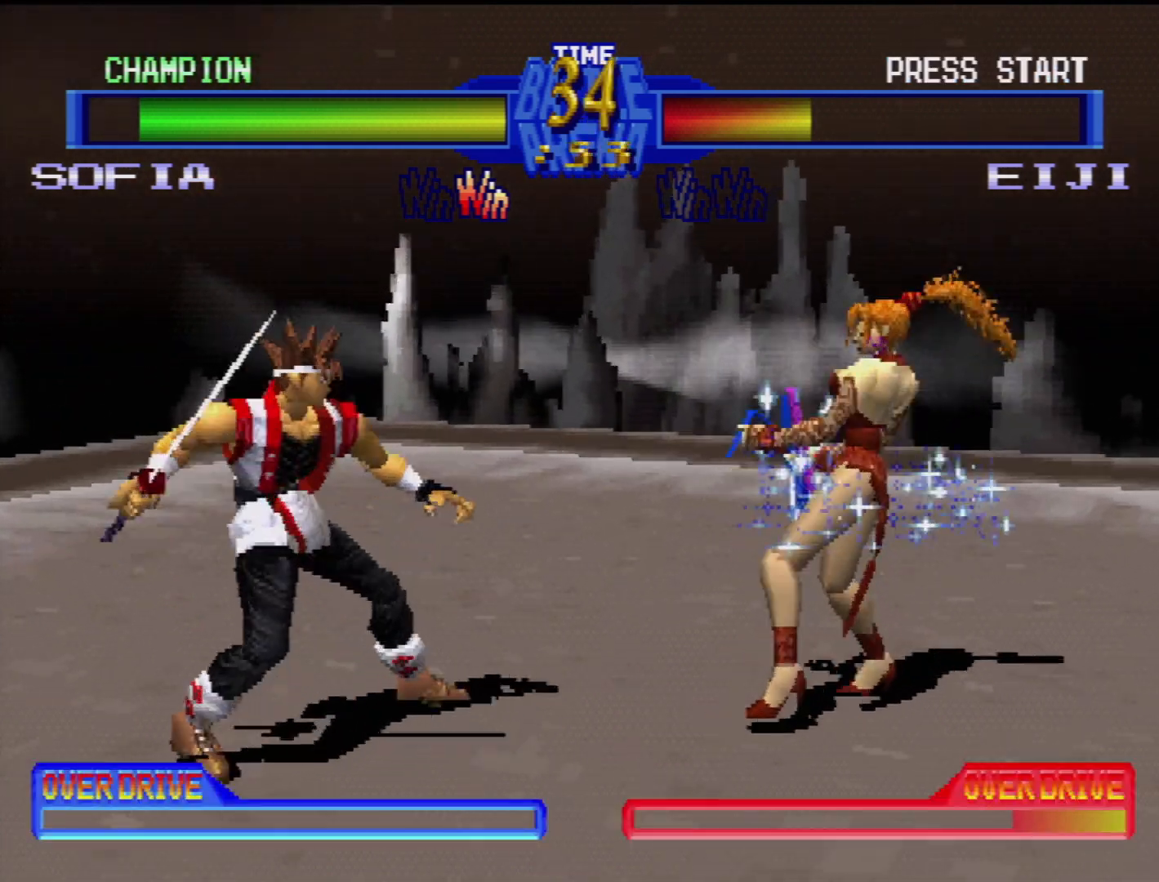
{"buttons": ["CROSS", "DPAD_LEFT"], "events": [[17, "CROSS", "down"], [33, "CIRCLE", "down"], [33, "DPAD_LEFT", "down"], [33, "R1", "down"], [33, "R2", "down"], [33, "SQUARE", "down"], [33, "TRIANGLE", "down"], [200, "SQUARE", "up"], [217, "CIRCLE", "up"], [217, "R1", "up"], [217, "R2", "up"], [217, "TRIANGLE", "up"], [233, "DPAD_LEFT", "up"], [250, "CROSS", "up"], [383, "CIRCLE", "down"], [400, "CROSS", "down"], [400, "R1", "down"], [400, "R2", "down"], [417, "TRIANGLE", "down"], [450, "DPAD_LEFT", "down"], [467, "R1", "up"], [467, "R2", "up"], [467, "TRIANGLE", "up"], [483, "CIRCLE", "up"]]}
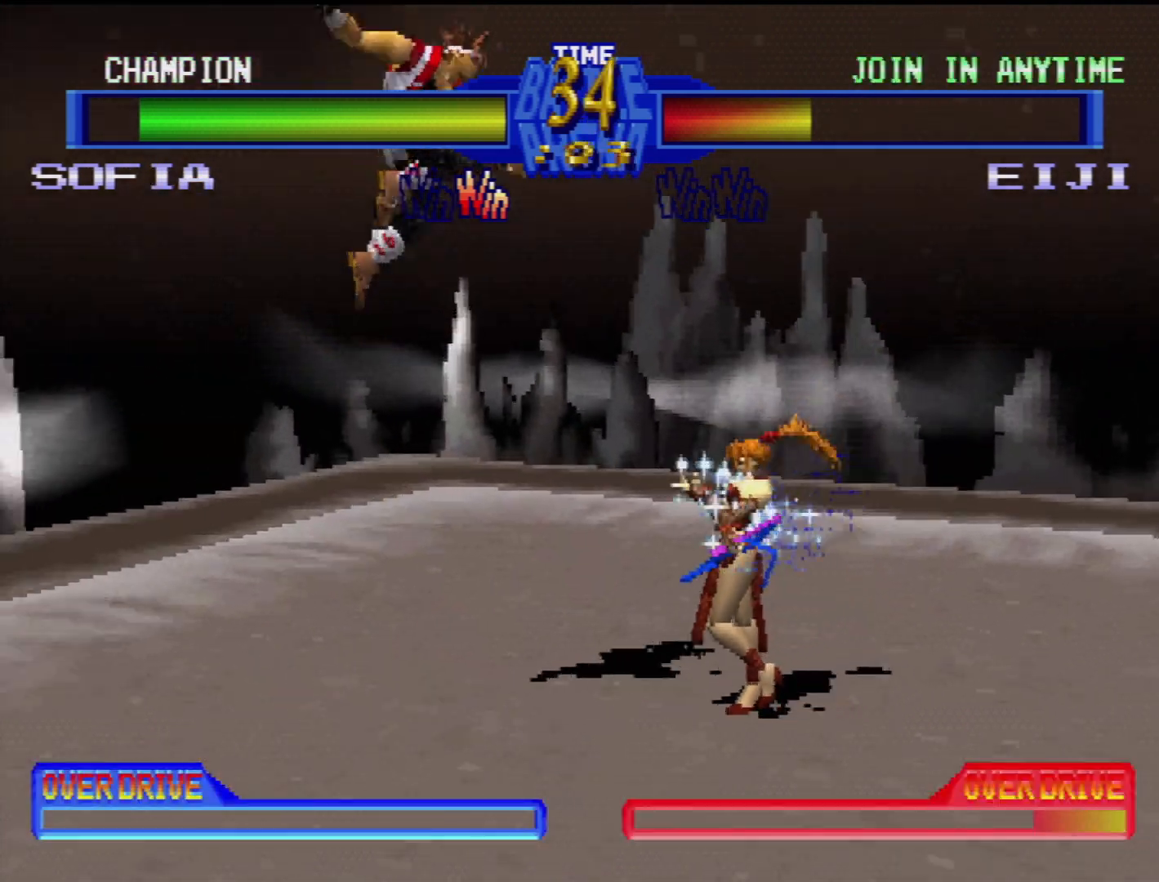
{"buttons": ["DPAD_LEFT"], "events": [[17, "CROSS", "up"], [50, "CROSS", "down"], [67, "R2", "down"], [83, "SQUARE", "down"], [117, "R2", "up"], [117, "SQUARE", "up"], [150, "CROSS", "up"], [150, "DPAD_LEFT", "up"], [200, "CIRCLE", "down"], [233, "R1", "down"], [233, "R2", "down"], [233, "TRIANGLE", "down"], [250, "DPAD_LEFT", "down"], [267, "R1", "up"], [267, "R2", "up"], [267, "TRIANGLE", "up"], [283, "CIRCLE", "up"], [367, "CIRCLE", "down"], [383, "TRIANGLE", "down"], [433, "TRIANGLE", "up"], [450, "CIRCLE", "up"]]}
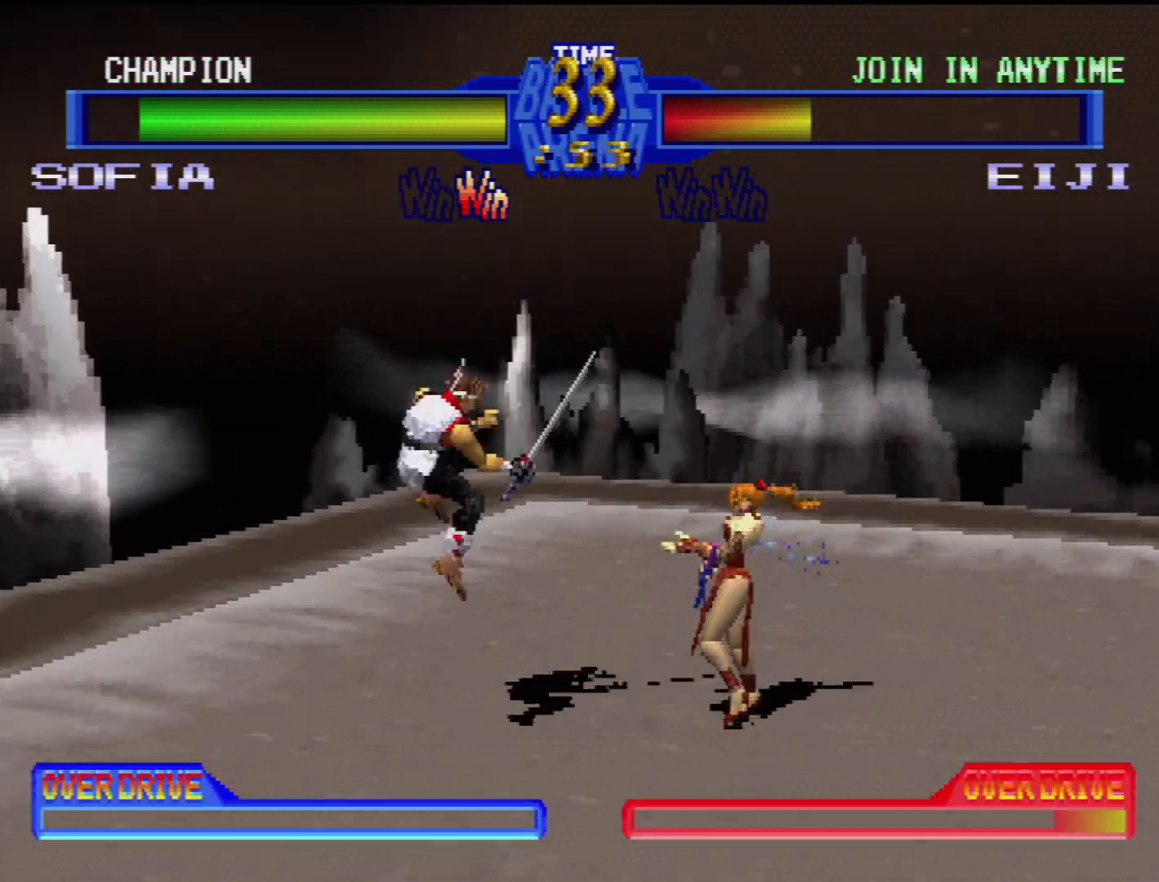
{"buttons": ["DPAD_LEFT"], "events": [[17, "TRIANGLE", "down"], [33, "CIRCLE", "down"], [100, "TRIANGLE", "up"], [117, "CIRCLE", "up"], [183, "TRIANGLE", "down"], [283, "TRIANGLE", "up"], [300, "DPAD_LEFT", "up"], [367, "TRIANGLE", "down"], [417, "DPAD_LEFT", "down"], [450, "TRIANGLE", "up"]]}
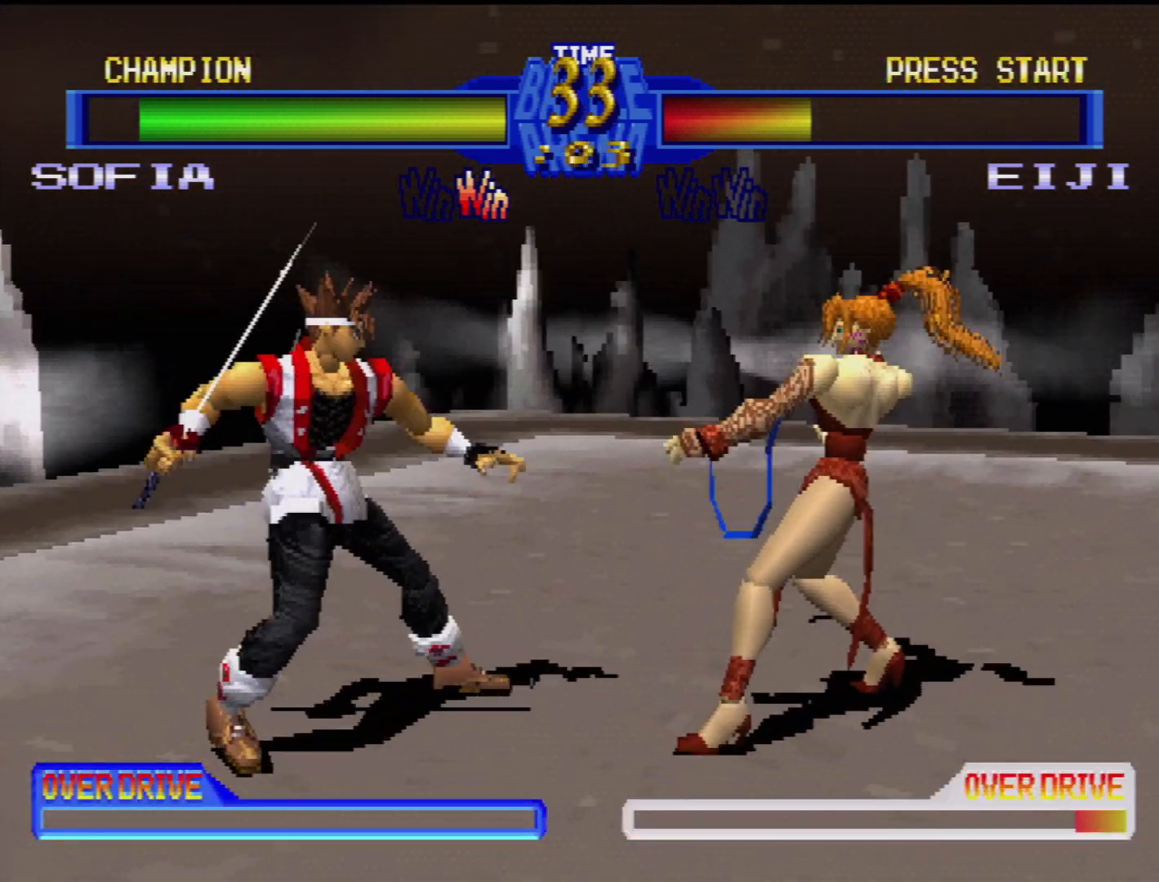
{"buttons": ["DPAD_DOWN", "DPAD_RIGHT"], "events": [[33, "TRIANGLE", "down"], [50, "DPAD_LEFT", "up"], [117, "TRIANGLE", "up"], [383, "SQUARE", "down"], [417, "DPAD_DOWN", "down"], [433, "DPAD_LEFT", "down"], [467, "DPAD_LEFT", "up"], [483, "DPAD_RIGHT", "down"], [500, "SQUARE", "up"]]}
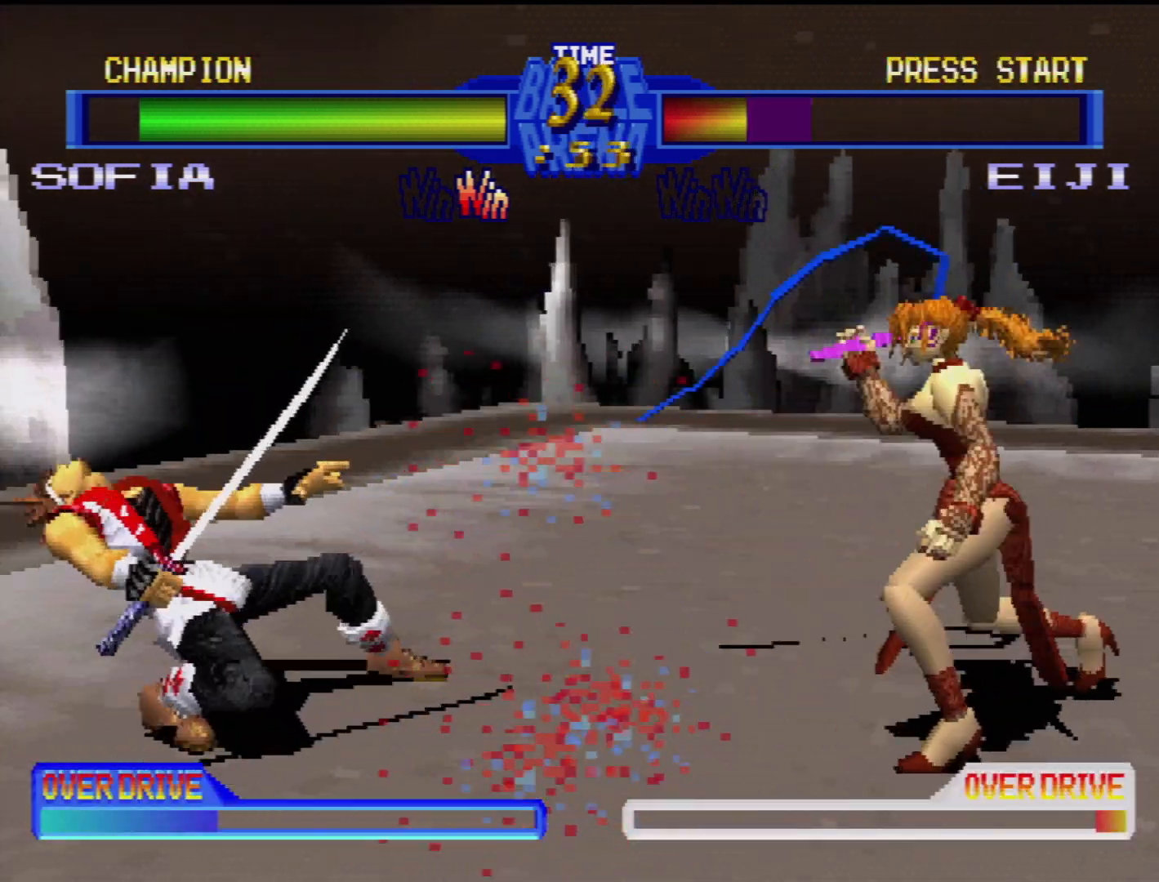
{"buttons": ["DPAD_LEFT"], "events": [[167, "DPAD_LEFT", "down"], [167, "DPAD_RIGHT", "up"], [200, "DPAD_DOWN", "up"], [217, "CROSS", "down"], [350, "CROSS", "up"], [383, "DPAD_LEFT", "up"], [467, "DPAD_LEFT", "down"]]}
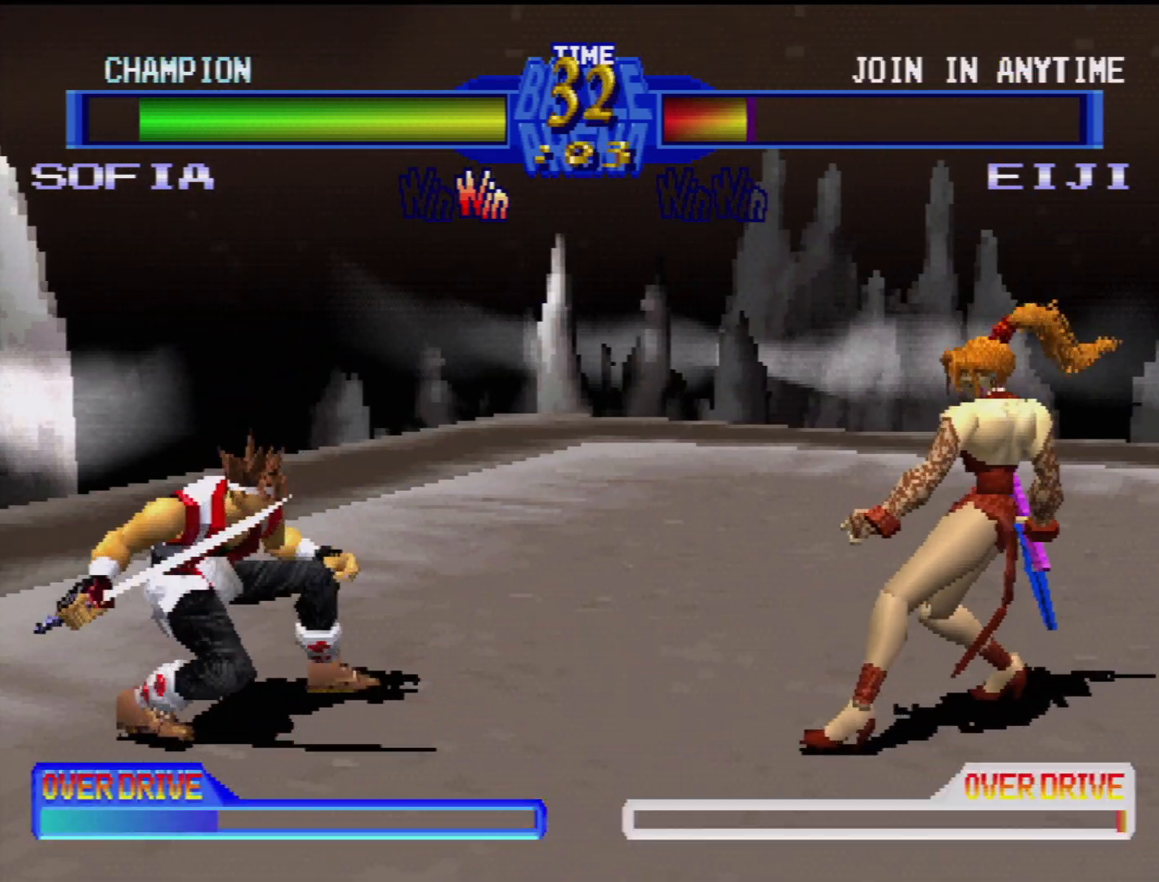
{"buttons": ["CROSS"], "events": [[50, "DPAD_LEFT", "up"], [150, "DPAD_LEFT", "down"], [250, "DPAD_LEFT", "up"], [283, "DPAD_LEFT", "down"], [450, "CROSS", "down"], [450, "DPAD_LEFT", "up"]]}
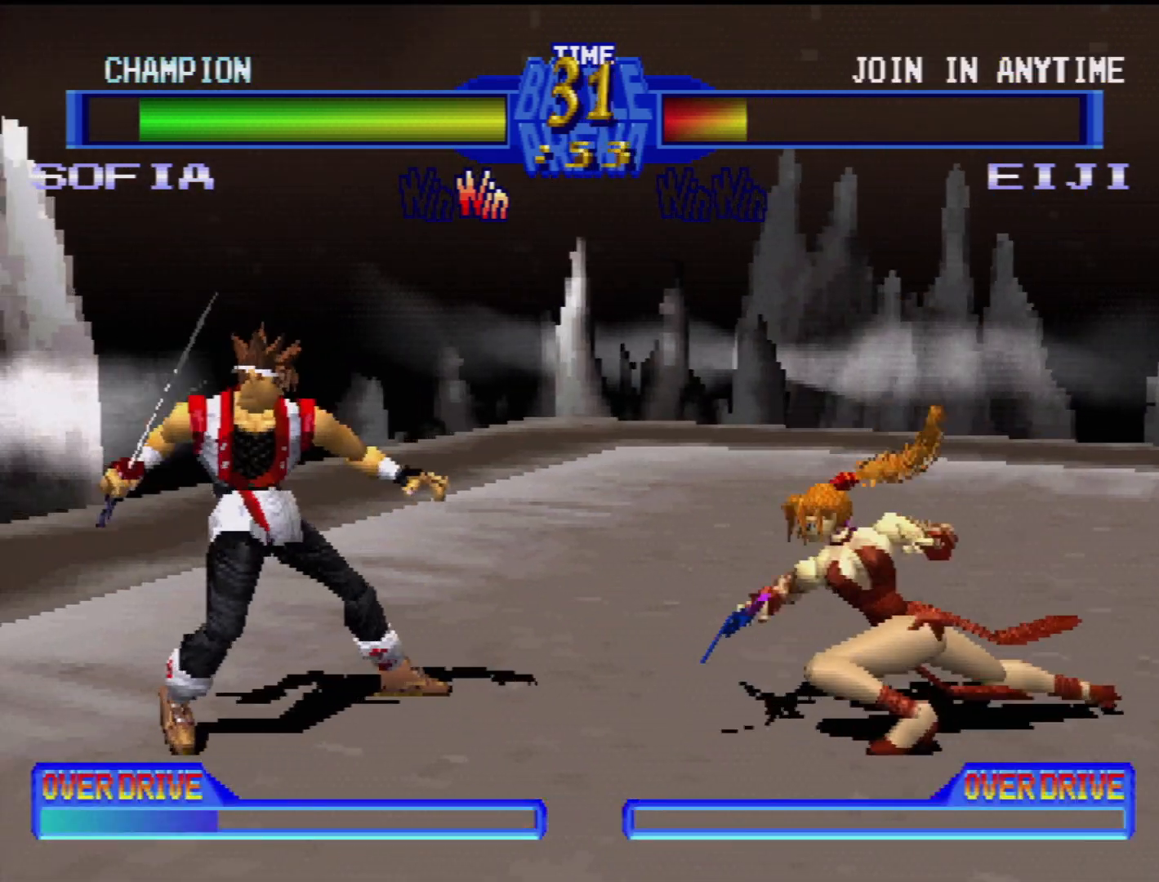
{"buttons": ["DPAD_DOWN", "DPAD_RIGHT"], "events": [[67, "CROSS", "up"], [167, "DPAD_LEFT", "down"], [283, "DPAD_LEFT", "up"], [367, "TRIANGLE", "down"], [450, "TRIANGLE", "up"], [467, "DPAD_DOWN", "down"], [500, "DPAD_RIGHT", "down"]]}
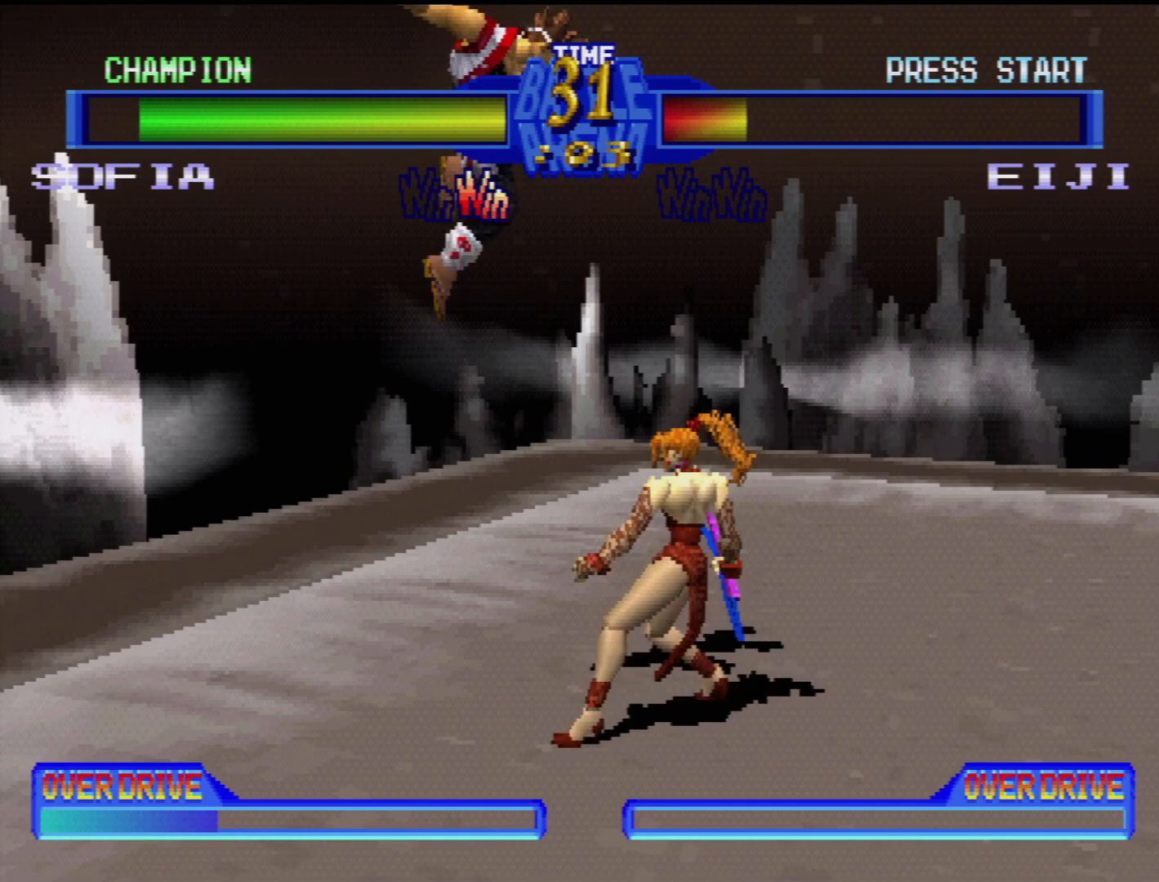
{"buttons": ["DPAD_DOWN", "DPAD_LEFT"], "events": [[33, "TRIANGLE", "down"], [117, "TRIANGLE", "up"], [267, "DPAD_RIGHT", "up"], [300, "DPAD_DOWN", "up"], [400, "DPAD_LEFT", "down"], [417, "DPAD_DOWN", "down"]]}
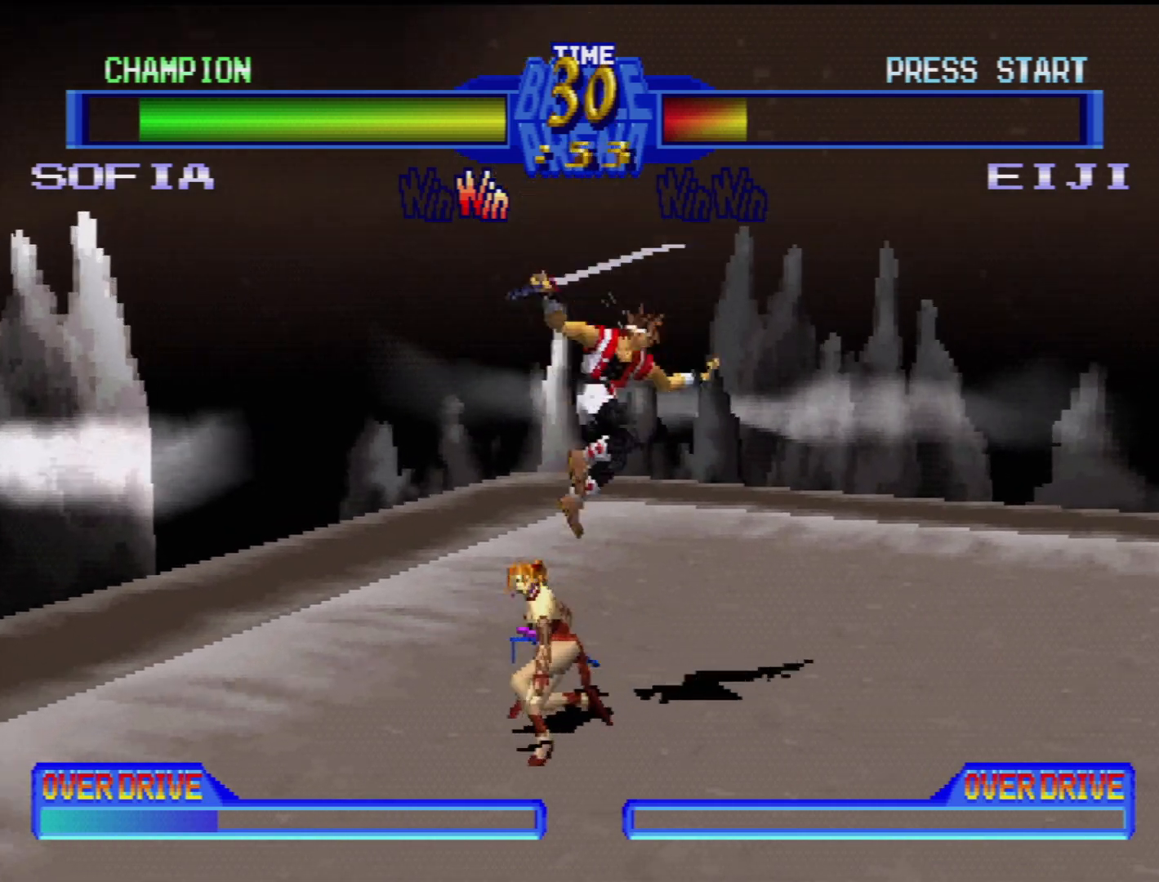
{"buttons": ["DPAD_DOWN", "DPAD_RIGHT"], "events": [[200, "CROSS", "down"], [283, "DPAD_LEFT", "up"], [283, "DPAD_RIGHT", "down"], [317, "CROSS", "up"], [383, "CROSS", "down"], [467, "CROSS", "up"]]}
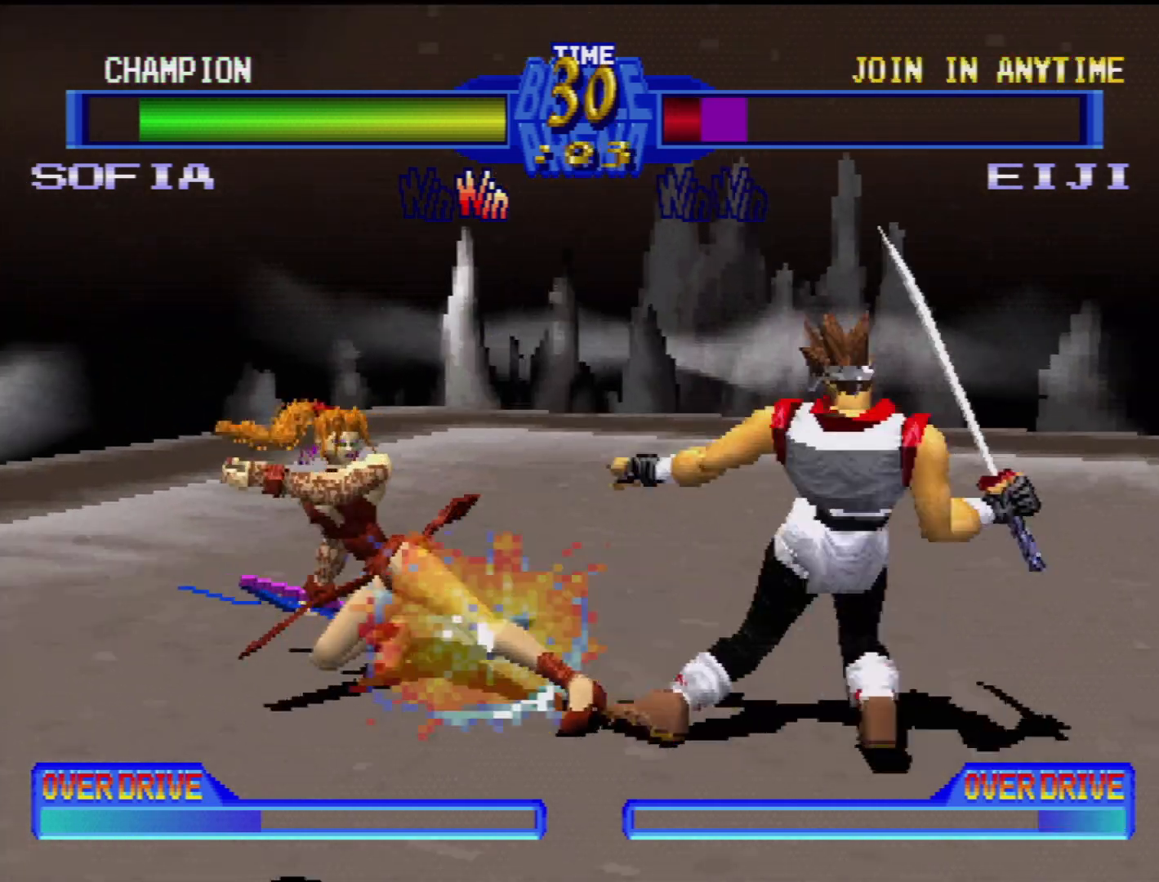
{"buttons": [], "events": [[67, "CROSS", "down"], [150, "CROSS", "up"], [167, "DPAD_DOWN", "up"], [200, "DPAD_RIGHT", "up"], [333, "DPAD_DOWN", "down"], [333, "DPAD_RIGHT", "down"], [367, "DPAD_DOWN", "up"], [367, "TRIANGLE", "down"], [450, "TRIANGLE", "up"], [467, "DPAD_RIGHT", "up"]]}
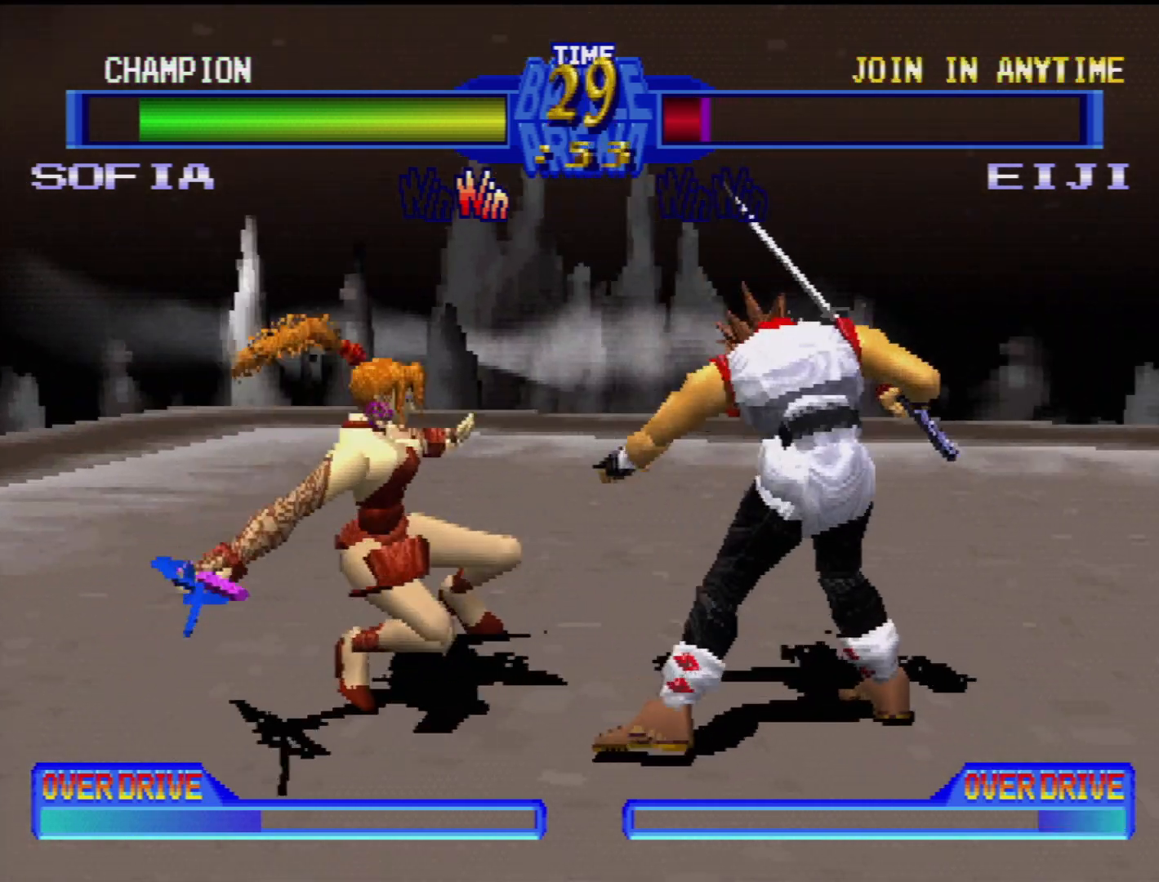
{"buttons": [], "events": [[17, "TRIANGLE", "down"], [117, "DPAD_DOWN", "down"], [117, "TRIANGLE", "up"], [167, "DPAD_LEFT", "down"], [250, "SQUARE", "down"], [283, "DPAD_DOWN", "up"], [300, "DPAD_LEFT", "up"], [400, "SQUARE", "up"]]}
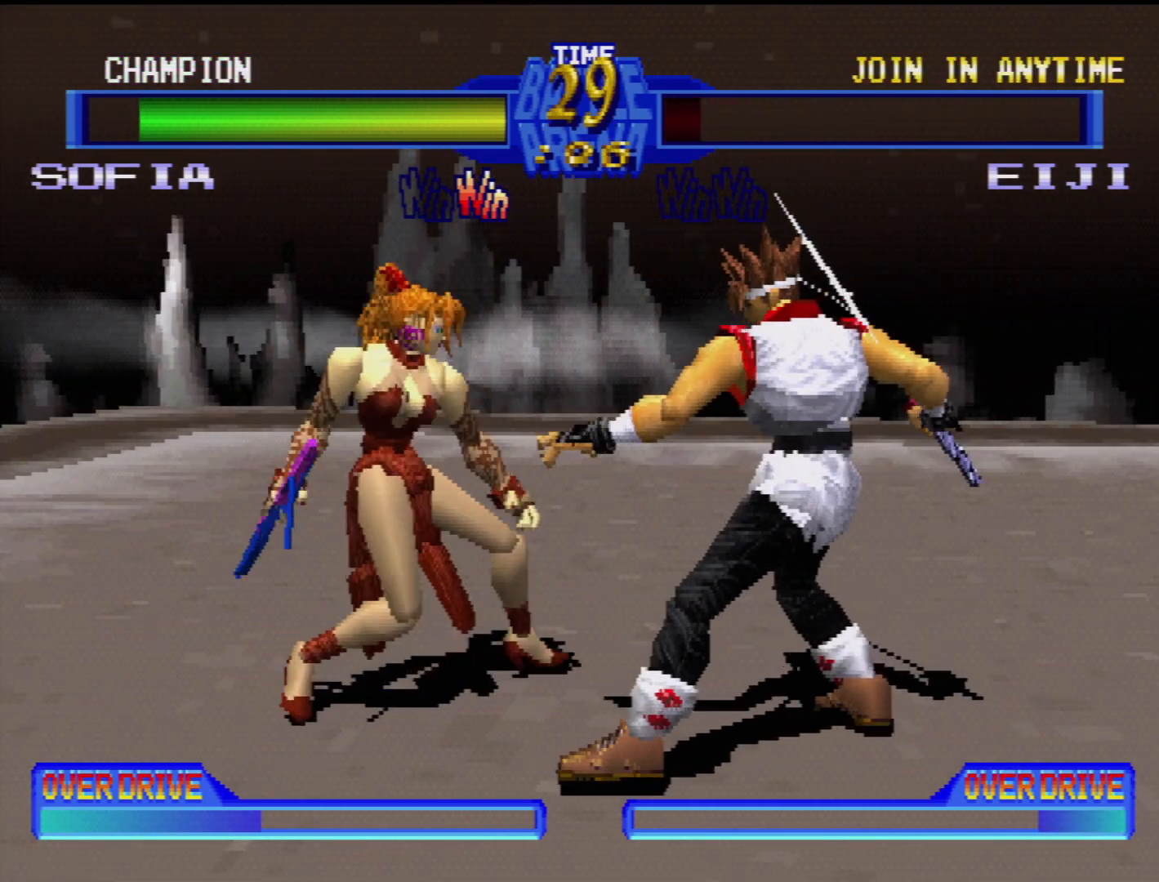
{"buttons": ["DPAD_DOWN", "DPAD_LEFT"], "events": [[167, "CROSS", "down"], [333, "CROSS", "up"], [383, "DPAD_LEFT", "down"], [467, "DPAD_DOWN", "down"]]}
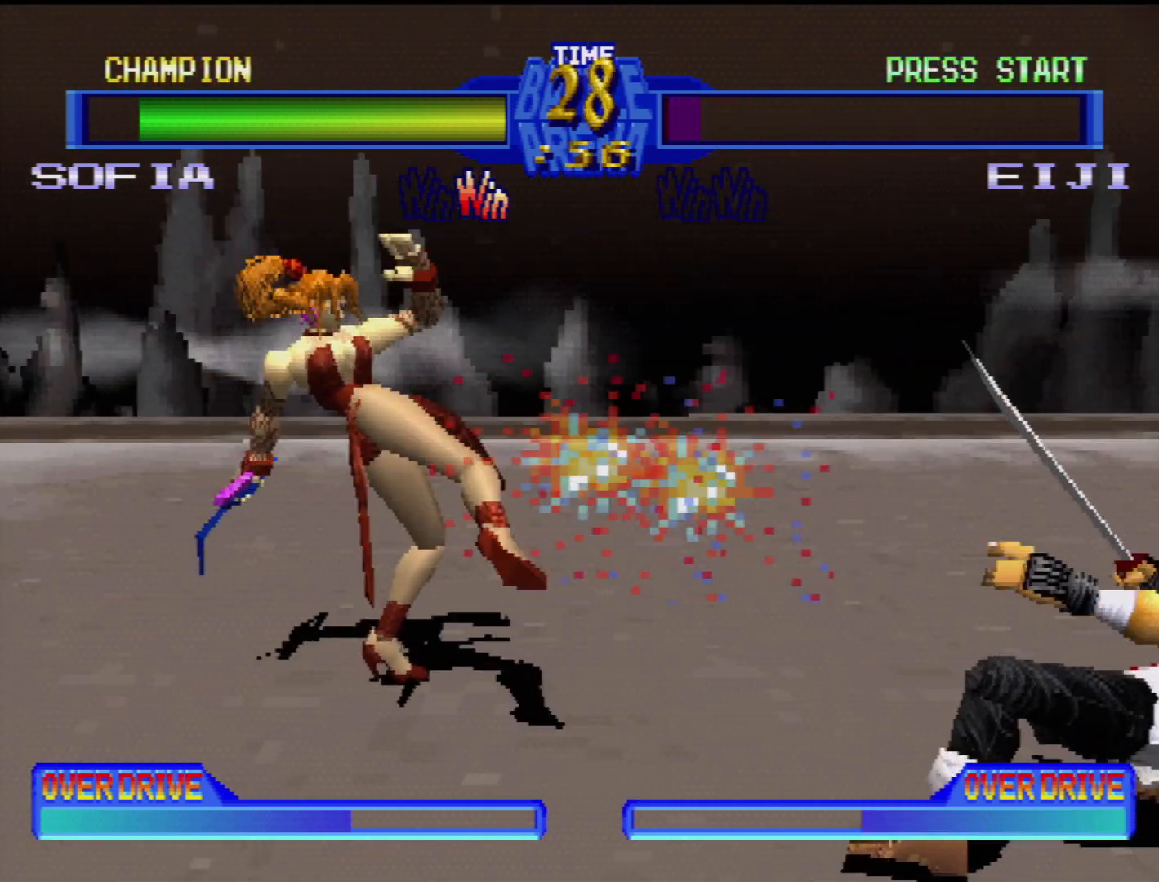
{"buttons": [], "events": [[117, "DPAD_DOWN", "up"], [150, "CIRCLE", "down"], [150, "DPAD_LEFT", "up"], [283, "CIRCLE", "up"]]}
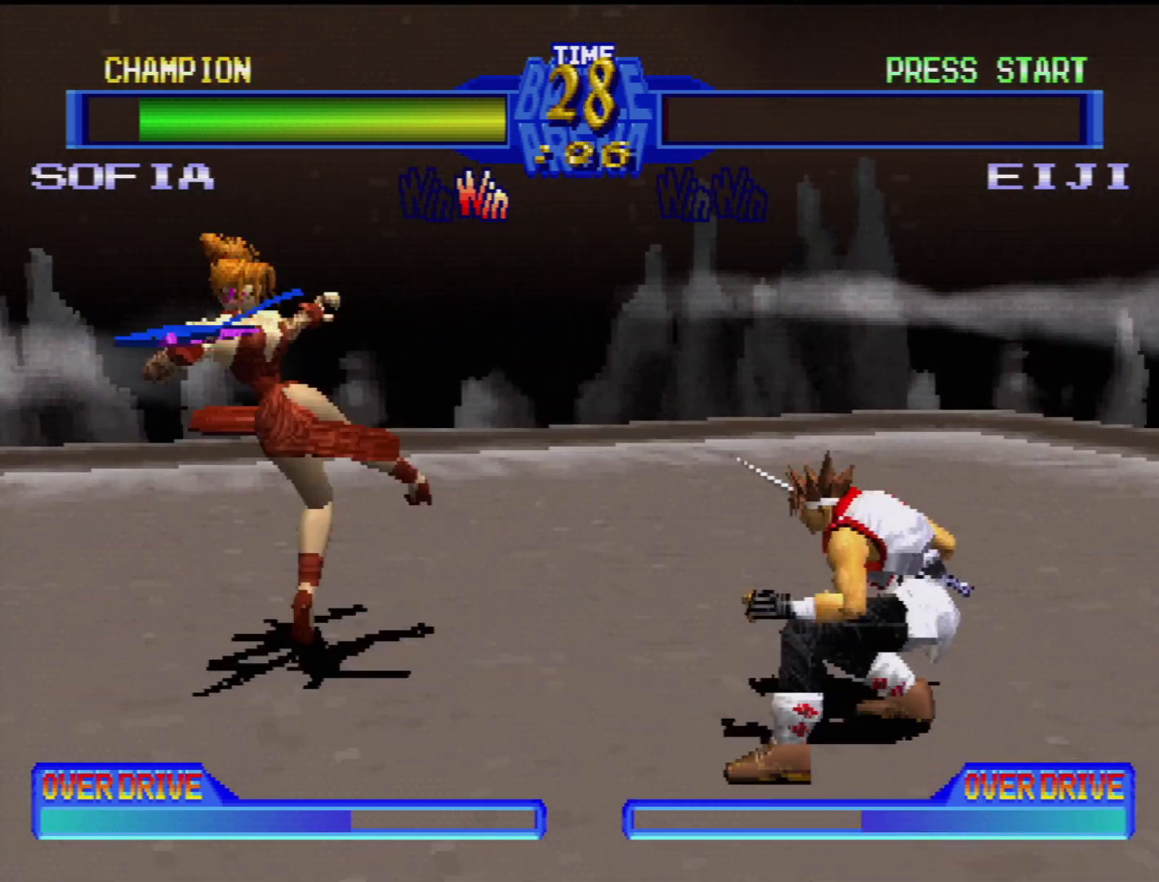
{"buttons": [], "events": [[50, "DPAD_DOWN", "down"], [117, "DPAD_RIGHT", "down"], [217, "DPAD_DOWN", "up"], [250, "DPAD_UP", "down"], [283, "DPAD_UP", "up"], [317, "DPAD_RIGHT", "up"]]}
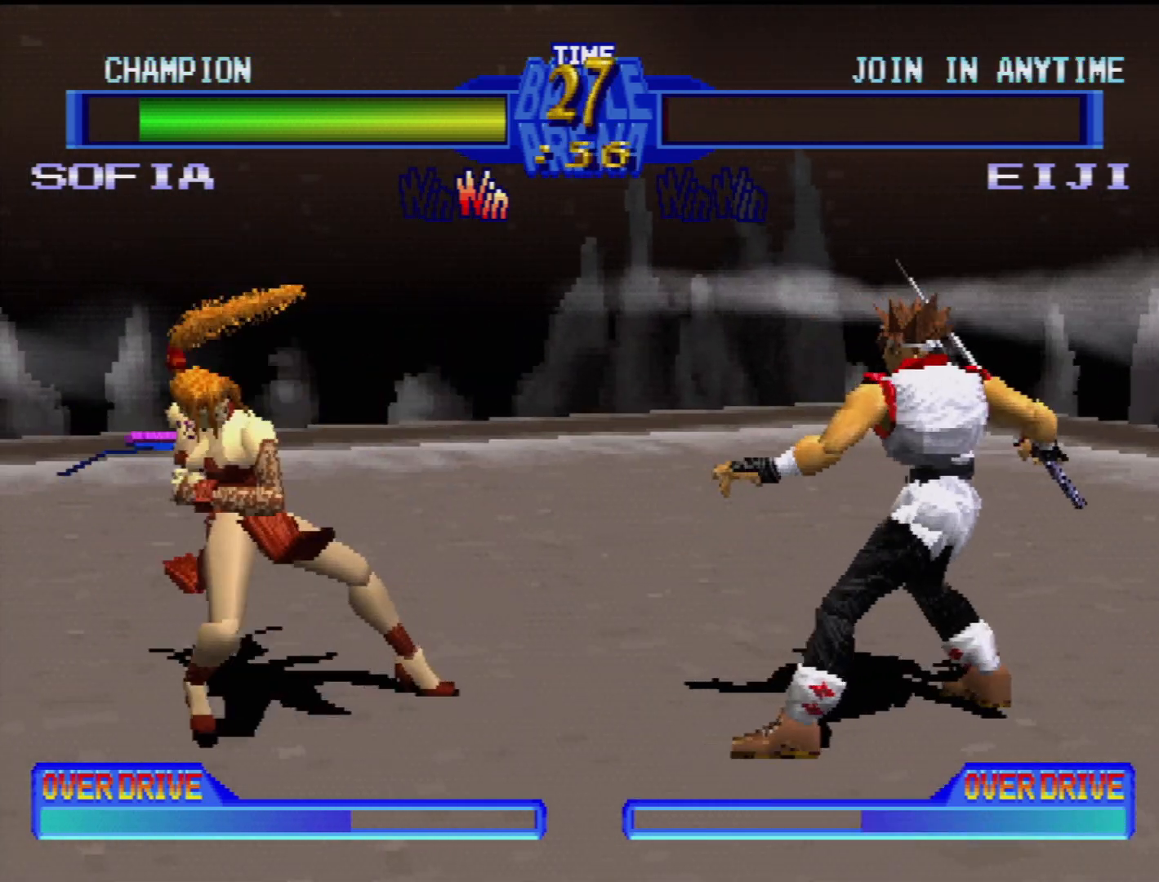
{"buttons": [], "events": [[67, "DPAD_DOWN", "down"], [117, "DPAD_LEFT", "down"], [200, "CROSS", "down"], [200, "DPAD_DOWN", "up"], [267, "DPAD_LEFT", "up"], [333, "CROSS", "up"]]}
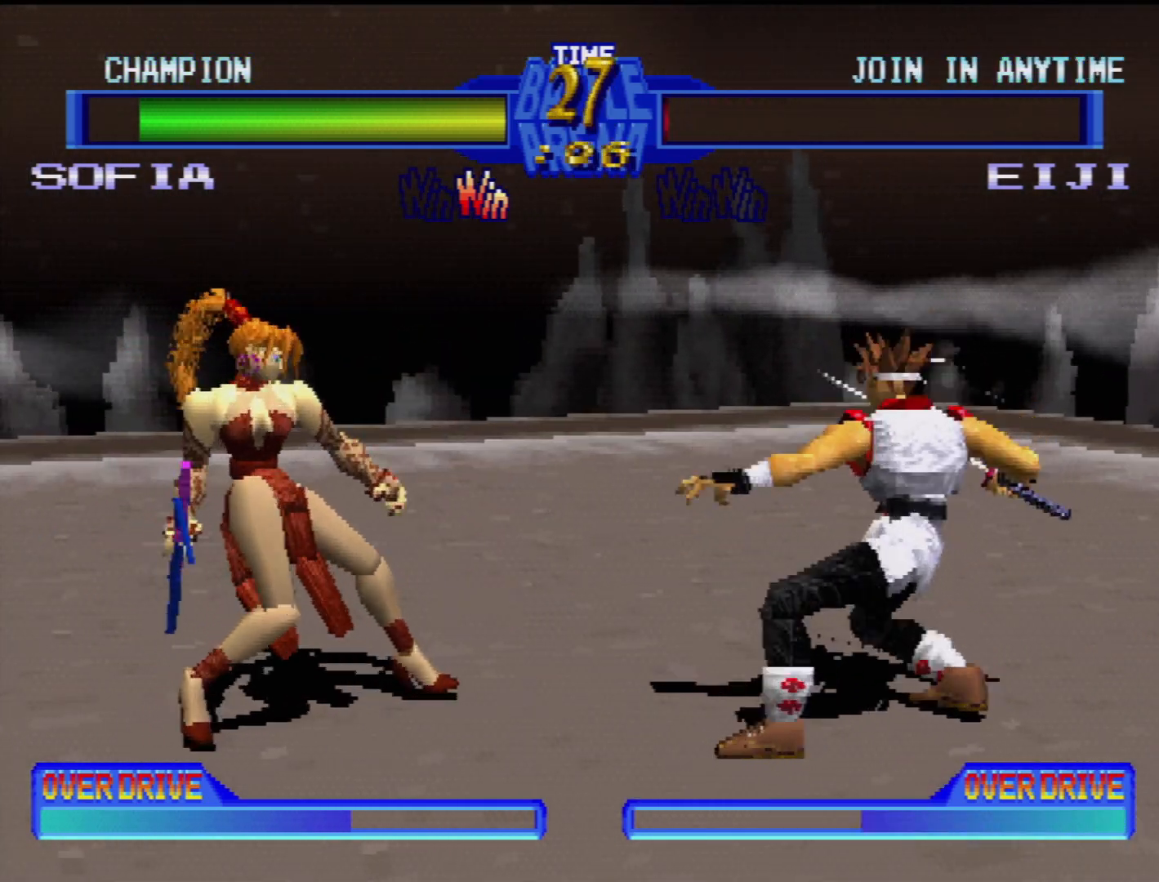
{"buttons": ["DPAD_DOWN", "DPAD_LEFT"], "events": [[333, "DPAD_DOWN", "down"], [367, "DPAD_LEFT", "down"]]}
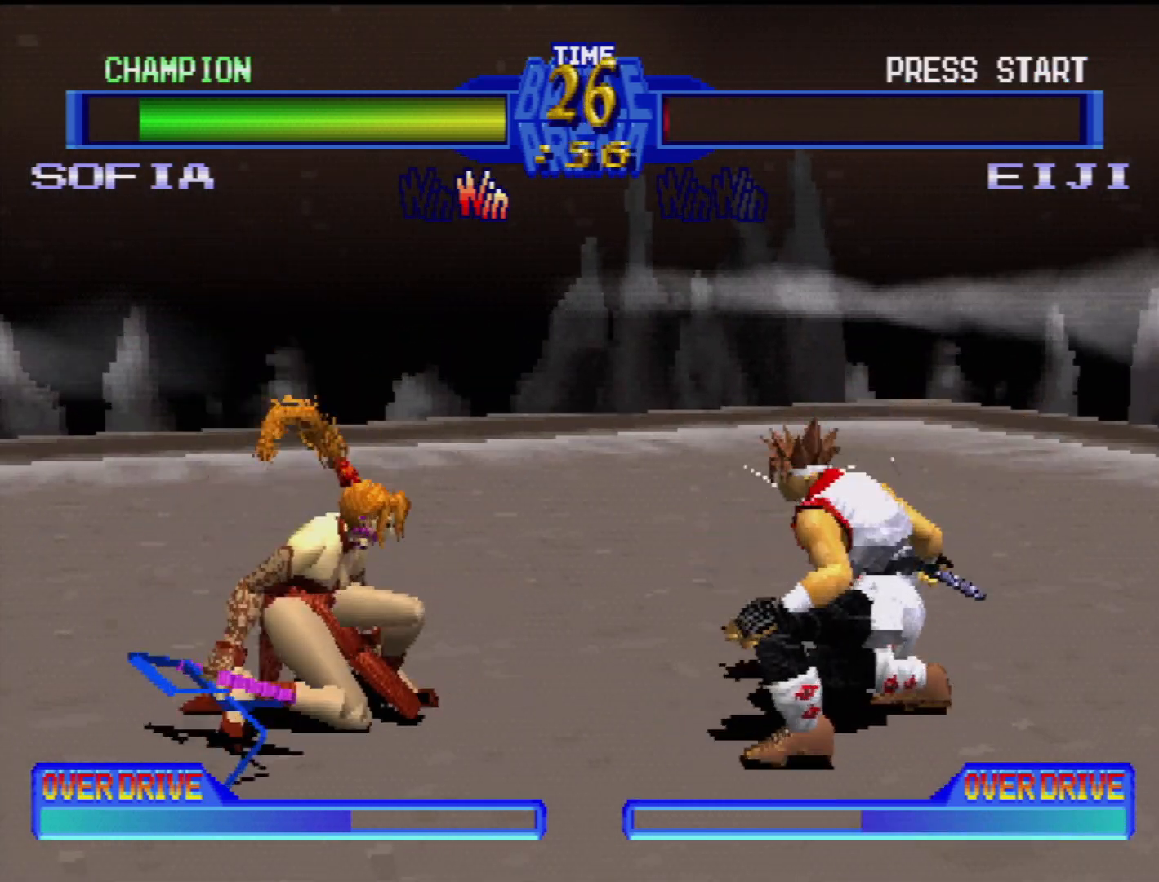
{"buttons": [], "events": [[450, "DPAD_DOWN", "up"], [483, "DPAD_LEFT", "up"]]}
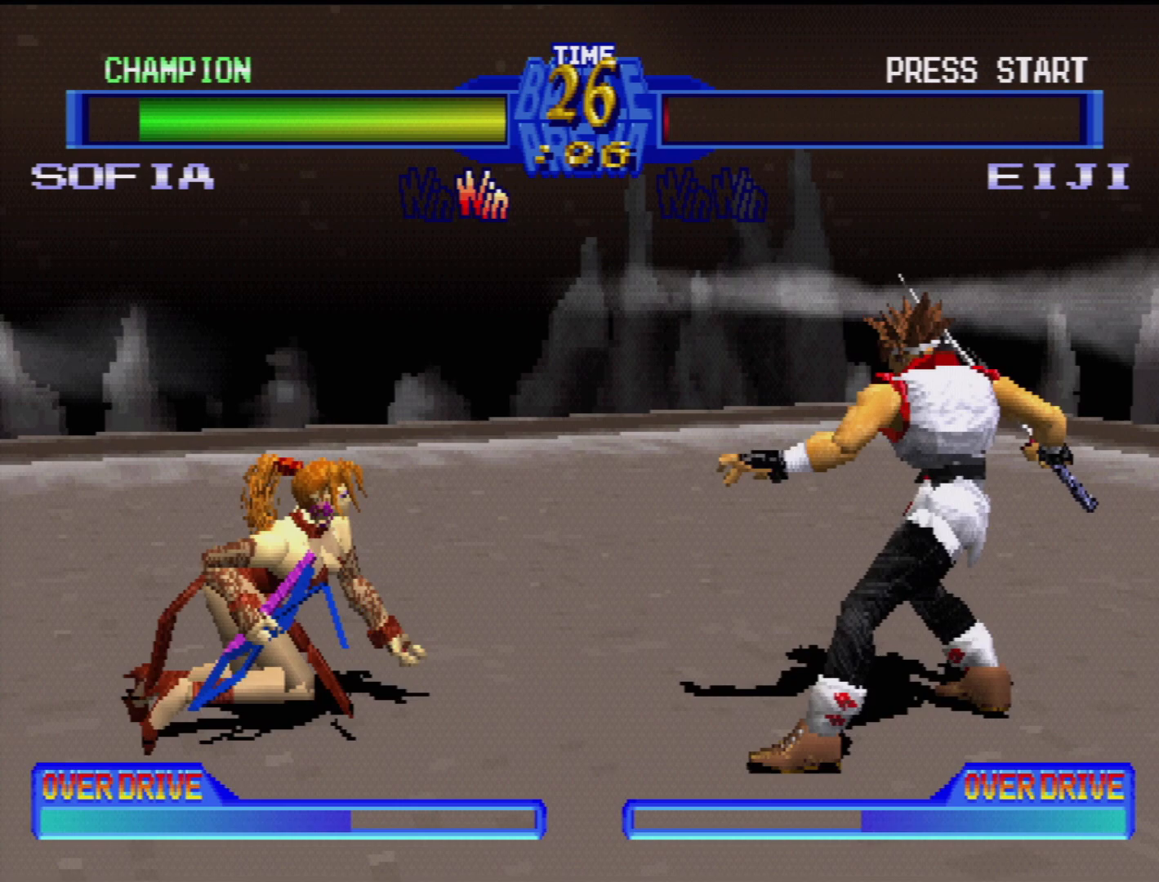
{"buttons": ["CROSS"], "events": [[233, "DPAD_DOWN", "down"], [300, "DPAD_LEFT", "down"], [350, "DPAD_DOWN", "up"], [400, "DPAD_LEFT", "up"], [417, "CROSS", "down"]]}
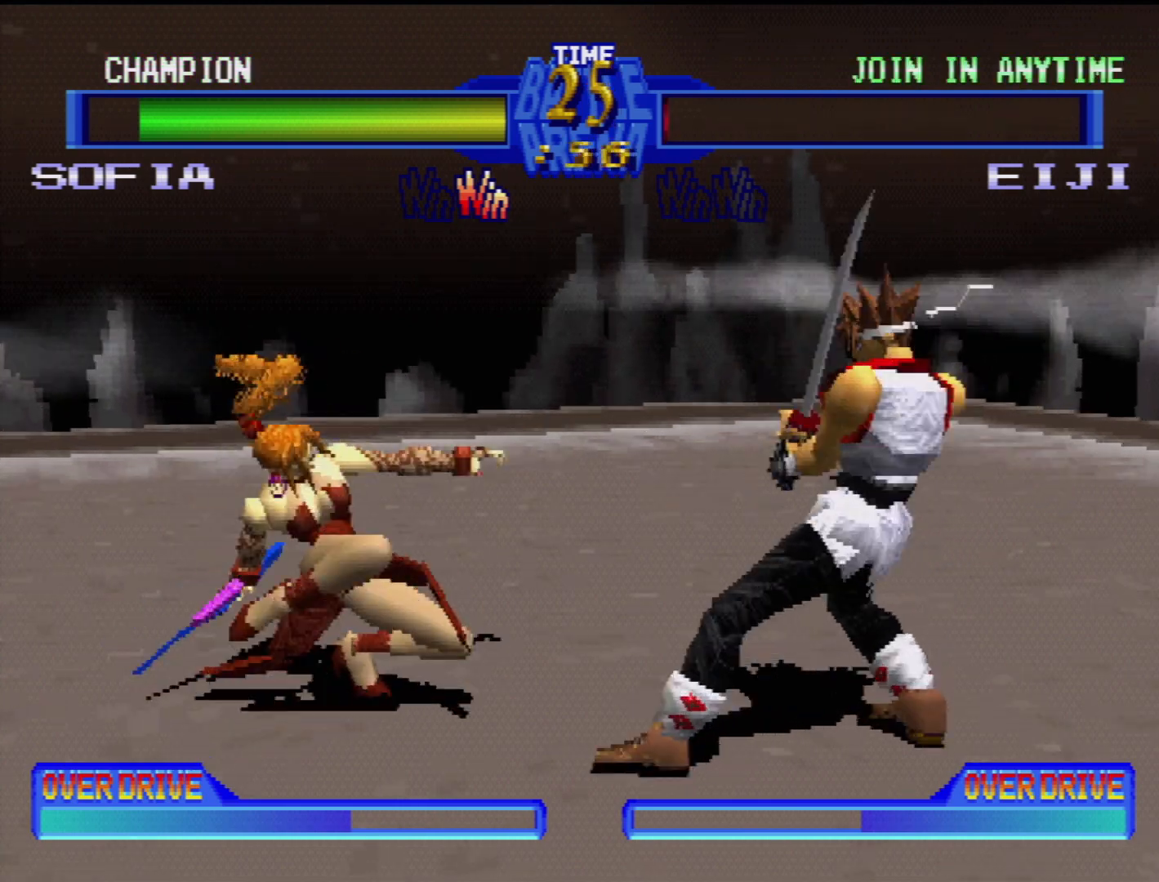
{"buttons": ["TRIANGLE", "DPAD_DOWN", "DPAD_RIGHT"], "events": [[17, "CROSS", "up"], [400, "DPAD_DOWN", "down"], [417, "DPAD_RIGHT", "down"], [417, "TRIANGLE", "down"]]}
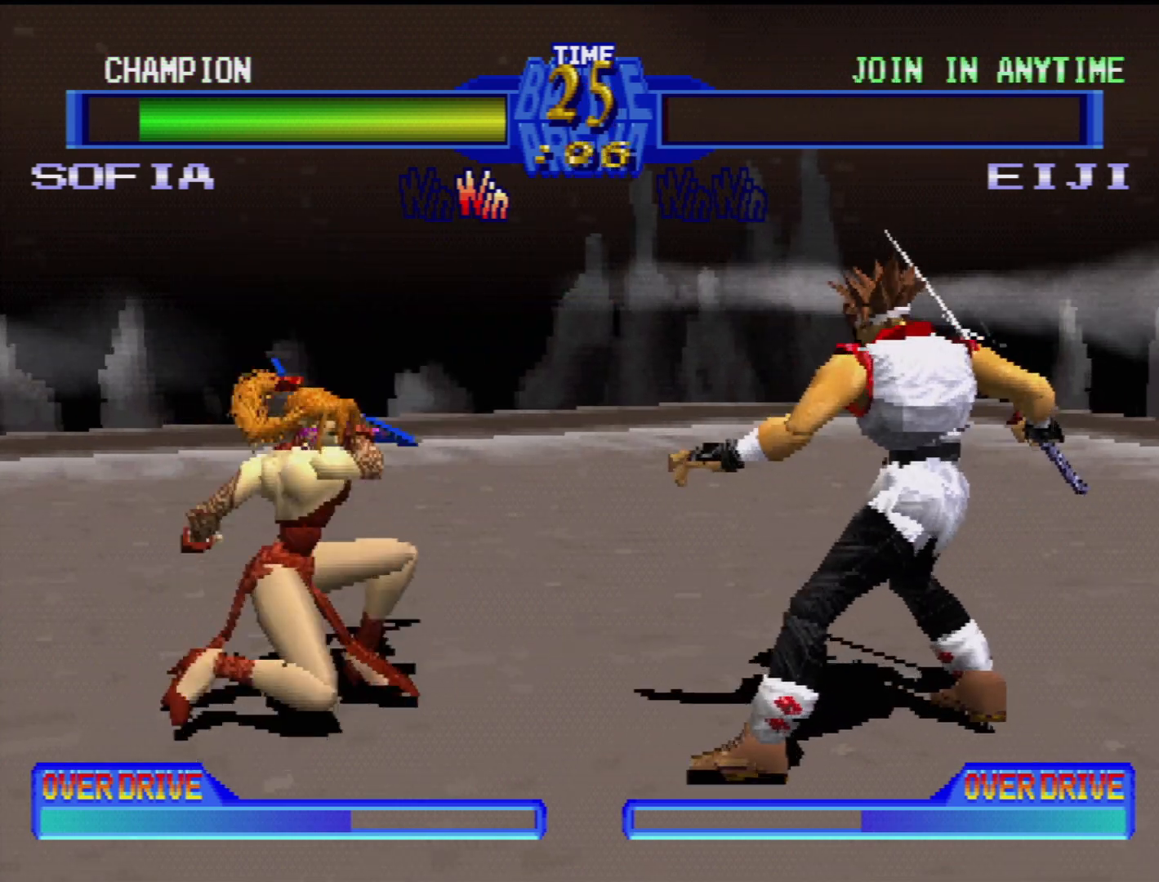
{"buttons": ["DPAD_LEFT"], "events": [[33, "TRIANGLE", "up"], [117, "DPAD_DOWN", "up"], [217, "TRIANGLE", "down"], [283, "DPAD_RIGHT", "up"], [283, "TRIANGLE", "up"], [383, "DPAD_LEFT", "down"]]}
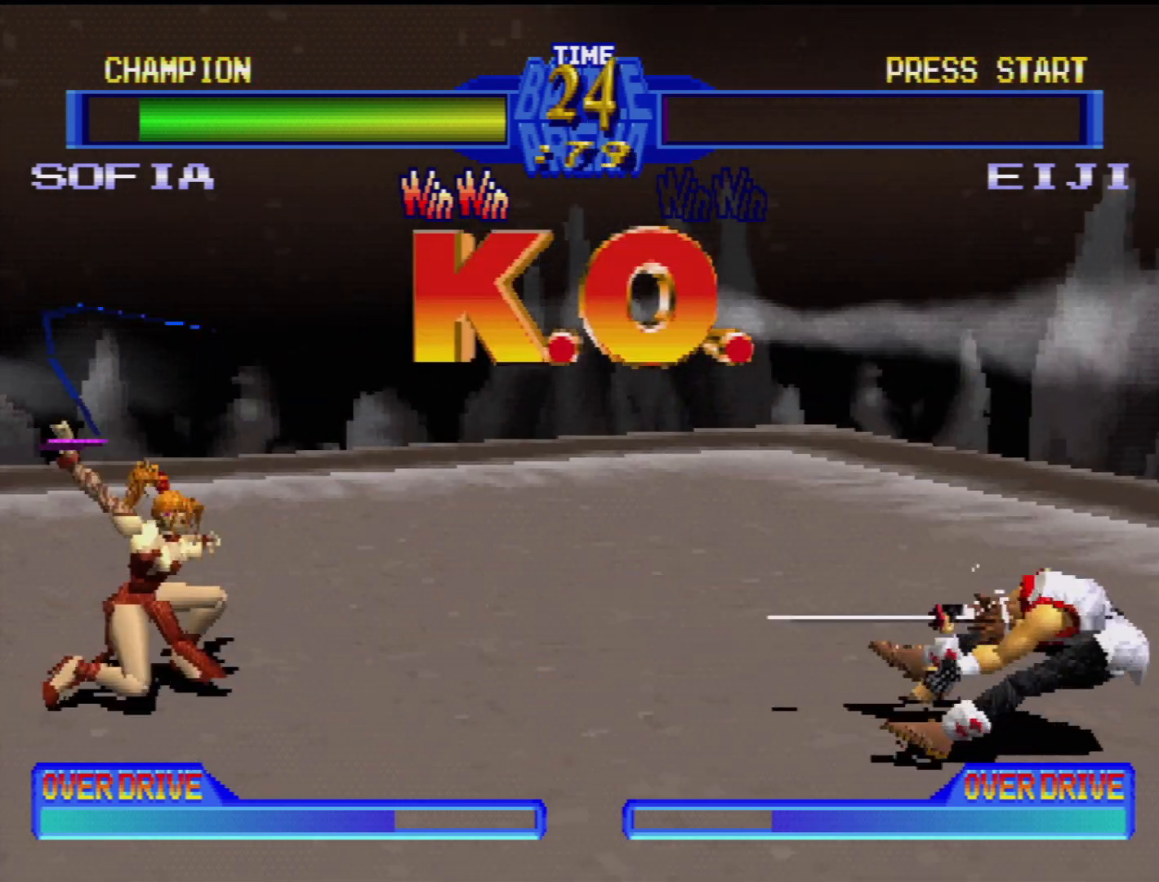
{"buttons": [], "events": [[17, "DPAD_LEFT", "up"]]}